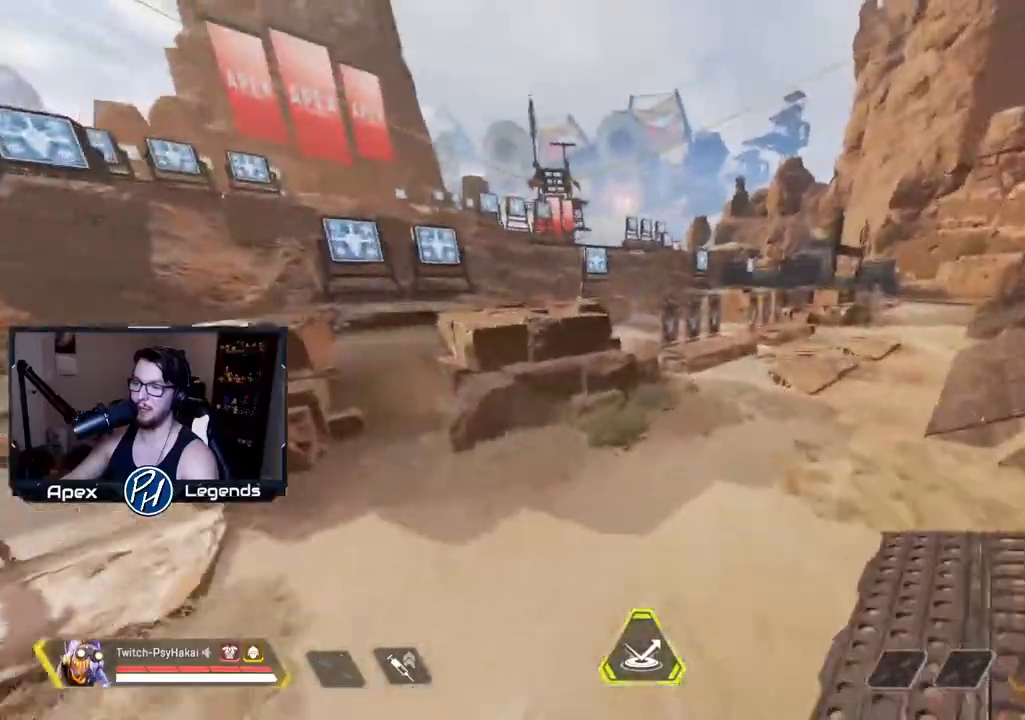
Gameplay with keyboard and mouse; each line is a JSON object with the keys and mouse buttons held at the frame after it. "events" lists presses ("down") and releases ("up") of "1", "2", "3", "4", "5", "a", "alt", "c", "caps_lock", "ctrl", "d", "e", "f", "g", "q", "r", "s", "shift", "space", "t", "tab", "v", "w", "x", "z", "mouse_left" and "mouse_right" between this image and that frame as [ms after this image, input, new state], when the widget could be followed in between. "mouse_left", "mouse_right" = the "left", "right" buttons of the "mouse" list. No other keys are recorded. Not read: mouse_move mouse_wheel.
{"keys": ["w"], "mouse": [], "events": []}
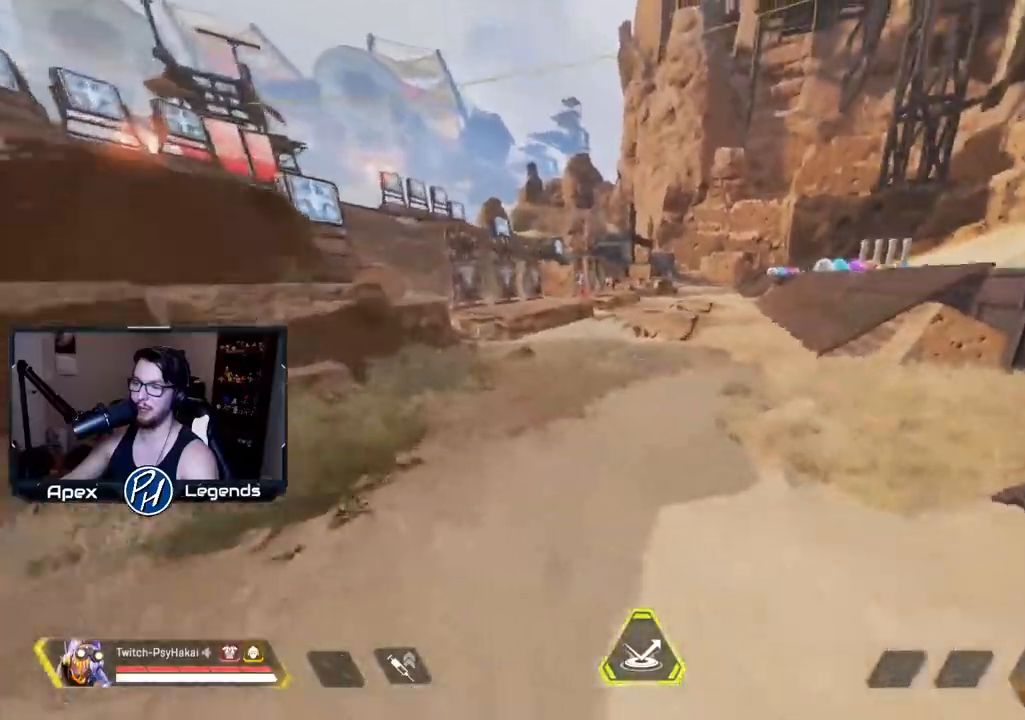
{"keys": ["w"], "mouse": [], "events": []}
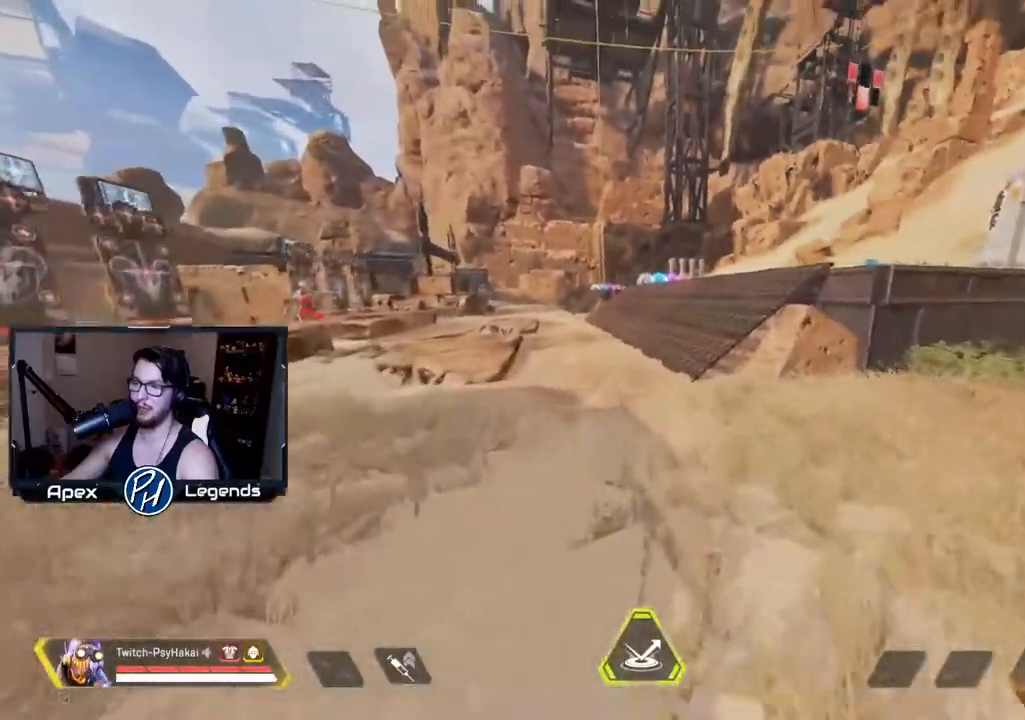
{"keys": ["w"], "mouse": [], "events": [[50, "space", "down"], [200, "w", "up"], [267, "space", "up"], [400, "w", "down"]]}
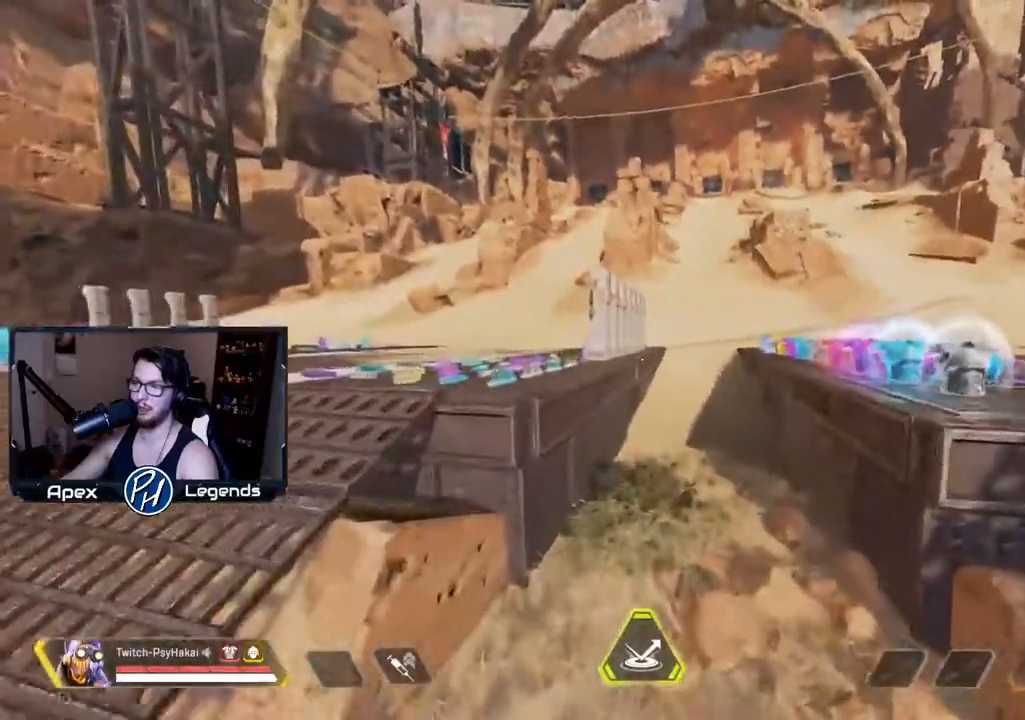
{"keys": ["w"], "mouse": [], "events": []}
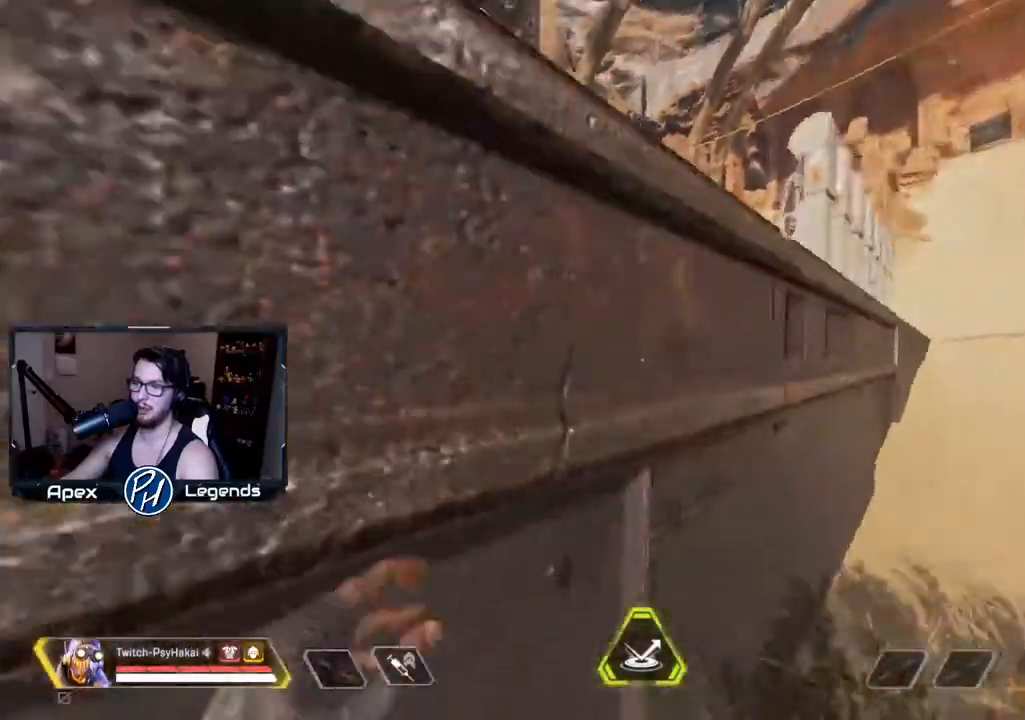
{"keys": ["w"], "mouse": [], "events": []}
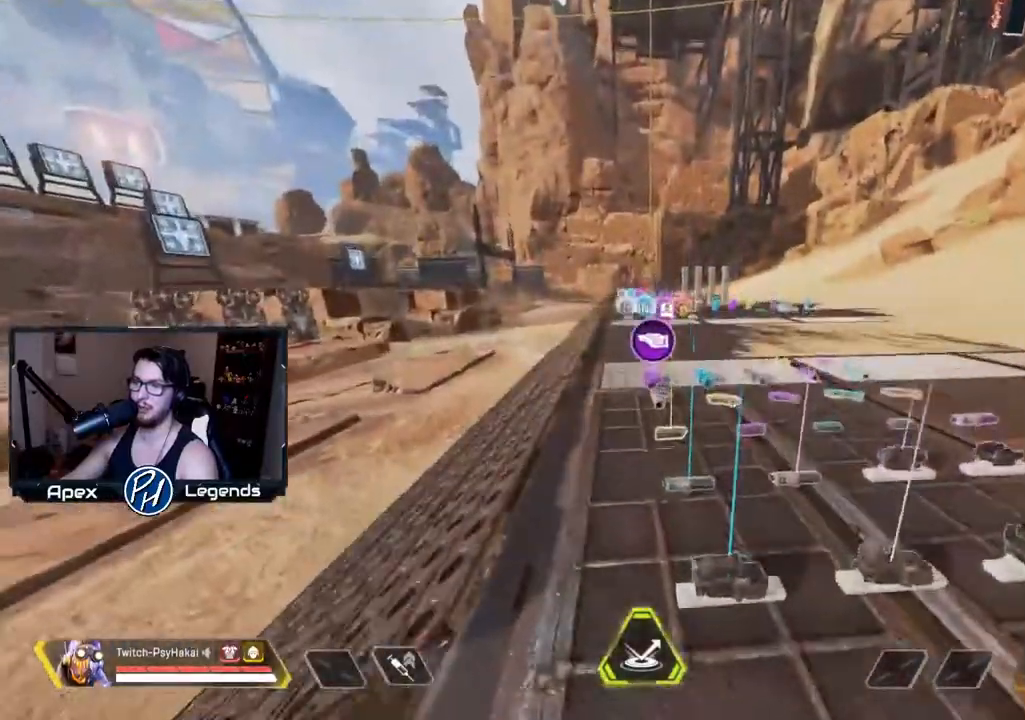
{"keys": ["a", "shift"], "mouse": [], "events": [[133, "shift", "down"], [133, "space", "down"], [167, "w", "up"], [217, "space", "up"], [467, "a", "down"]]}
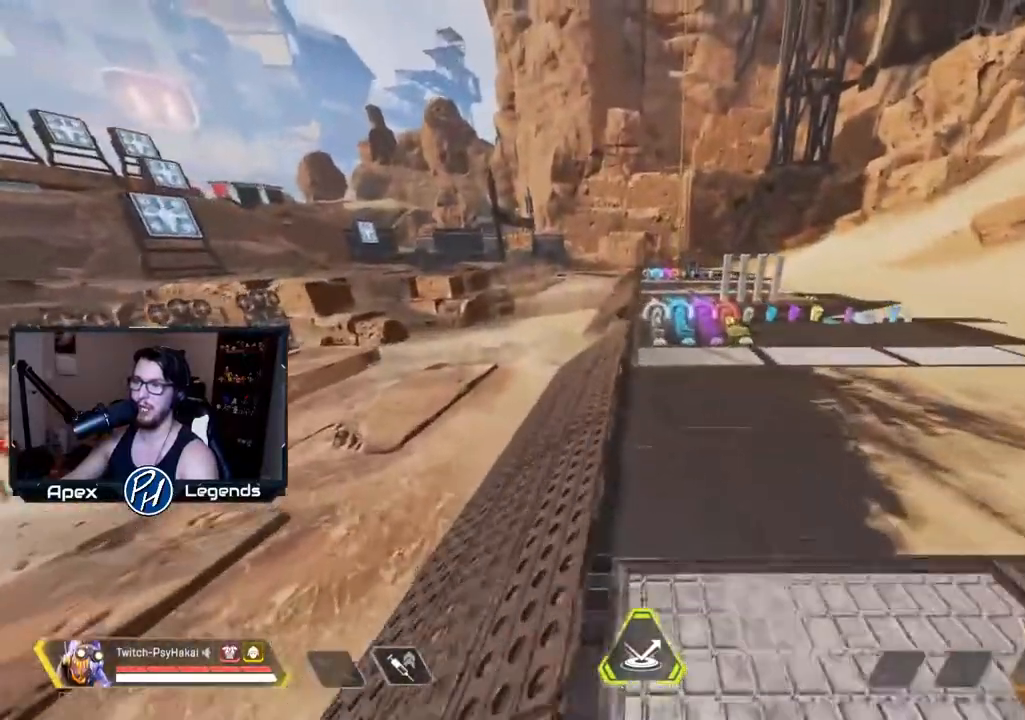
{"keys": ["shift"], "mouse": [], "events": [[83, "w", "down"], [233, "a", "up"], [283, "w", "up"]]}
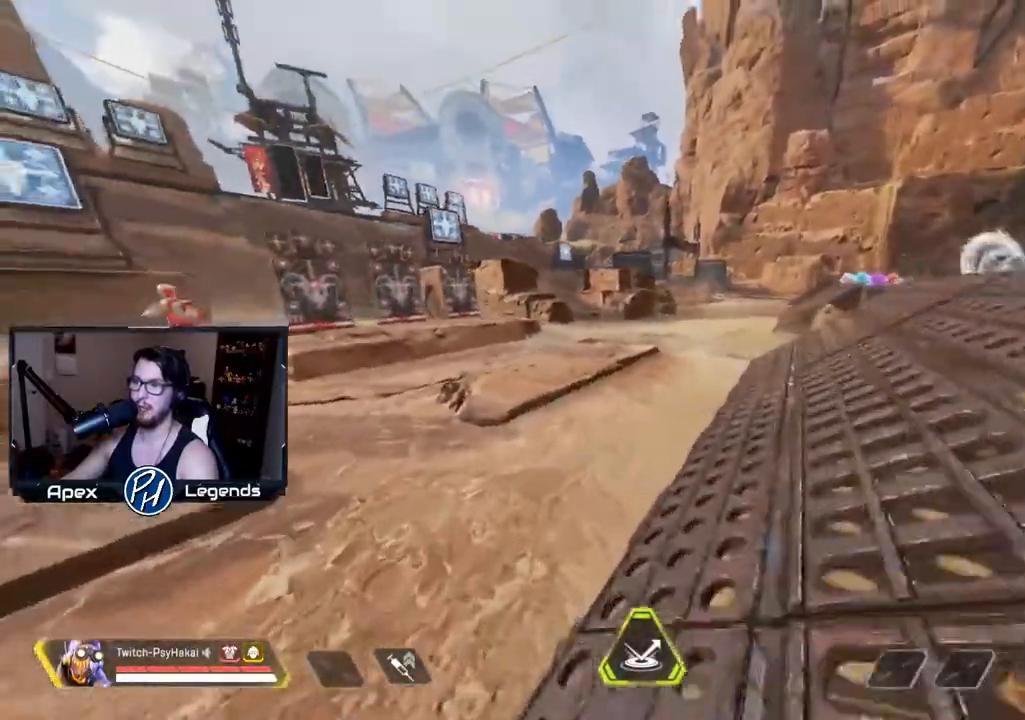
{"keys": ["shift"], "mouse": [], "events": []}
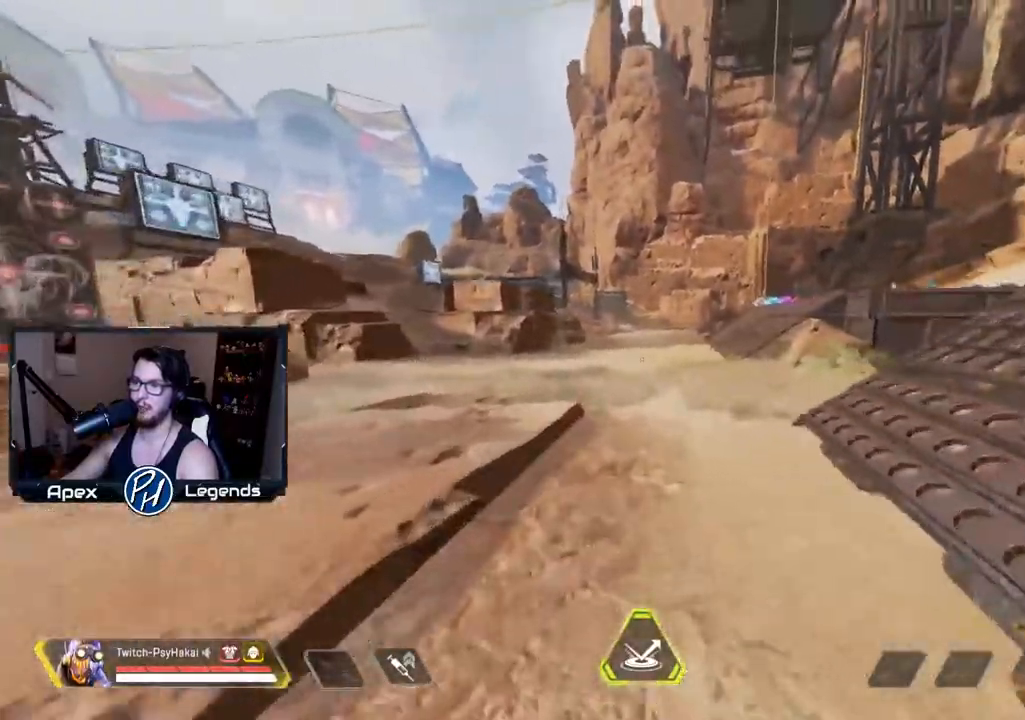
{"keys": ["w"], "mouse": [], "events": [[83, "w", "down"], [117, "shift", "up"]]}
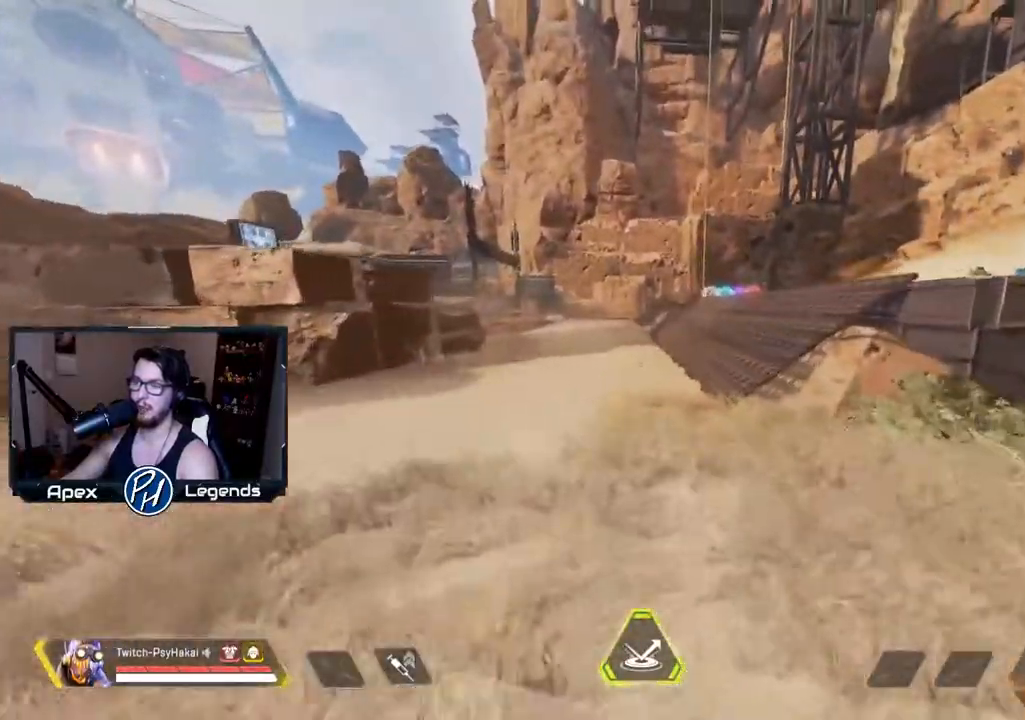
{"keys": ["w"], "mouse": [], "events": []}
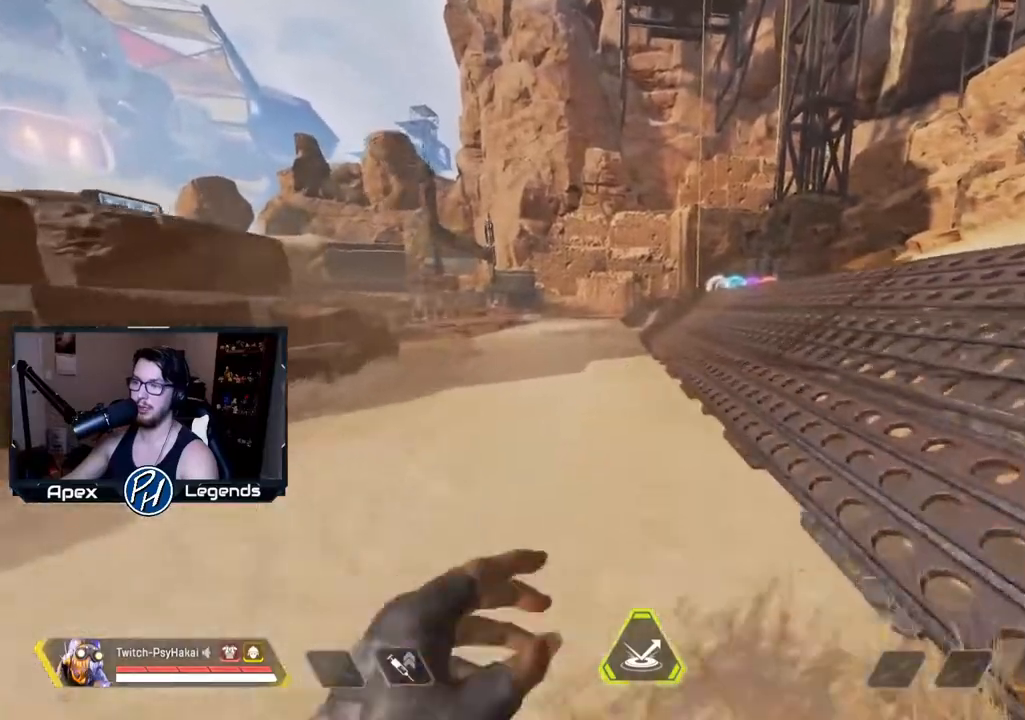
{"keys": [], "mouse": [], "events": [[300, "space", "down"], [400, "w", "up"], [433, "space", "up"]]}
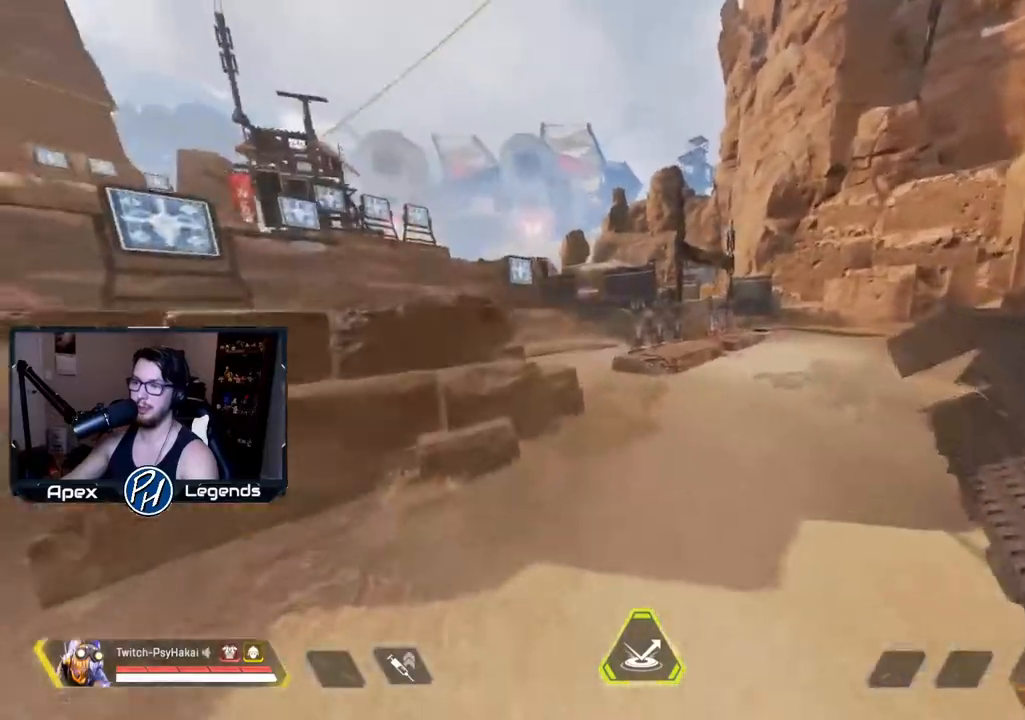
{"keys": ["w"], "mouse": [], "events": [[83, "w", "down"]]}
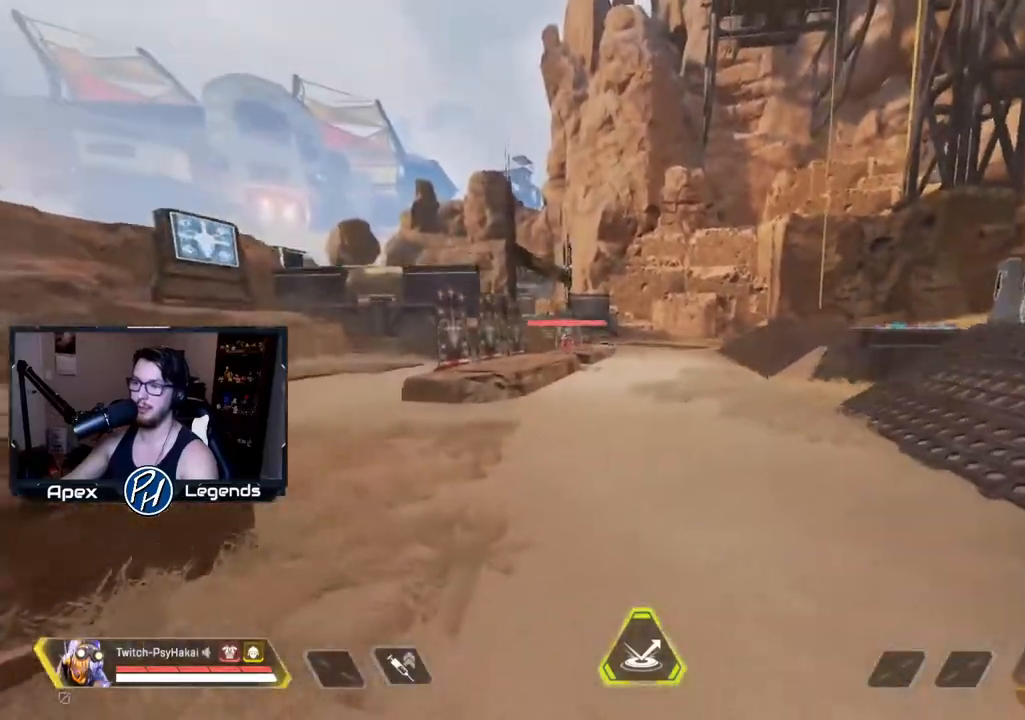
{"keys": ["w"], "mouse": [], "events": []}
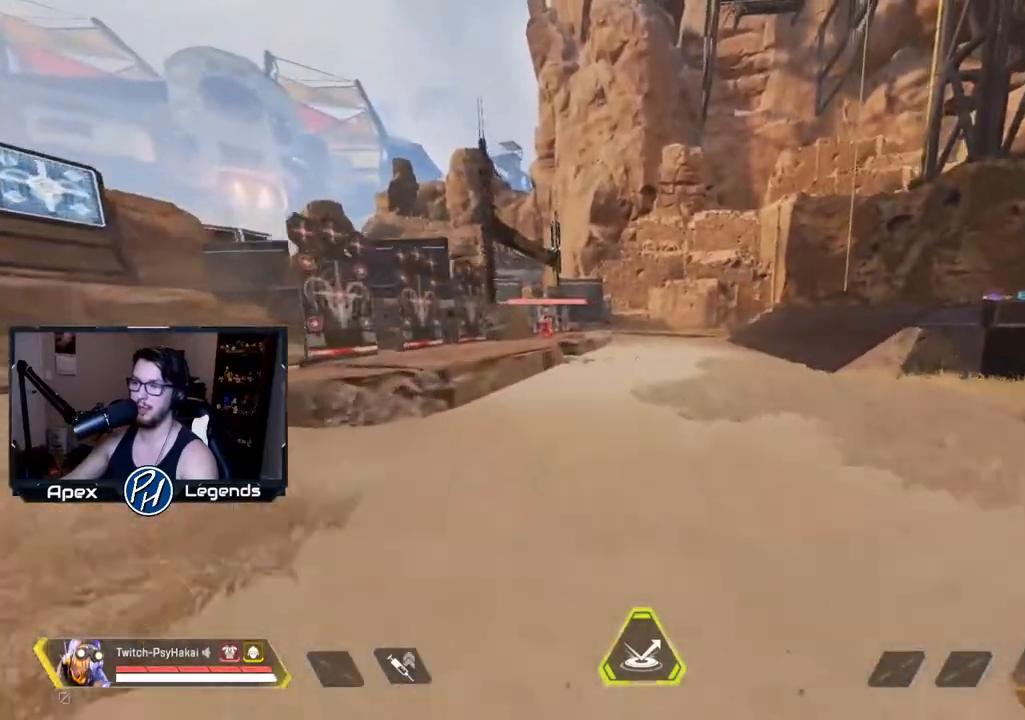
{"keys": ["space", "w"], "mouse": [], "events": [[483, "space", "down"]]}
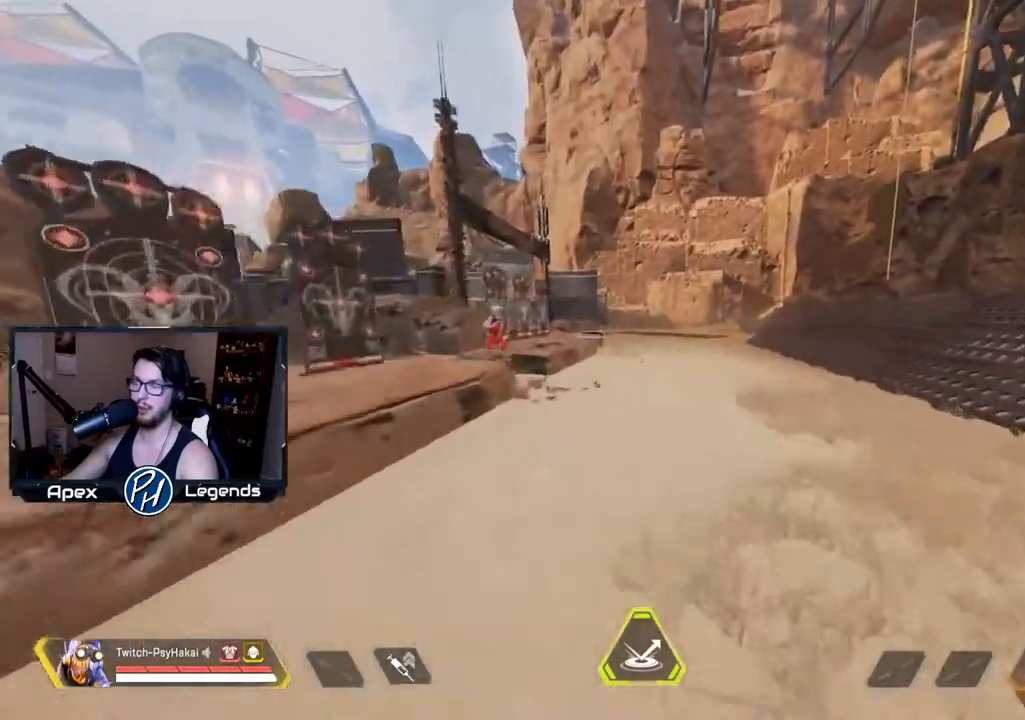
{"keys": ["d", "shift"], "mouse": [], "events": [[83, "w", "up"], [167, "space", "up"], [217, "d", "down"], [350, "shift", "down"]]}
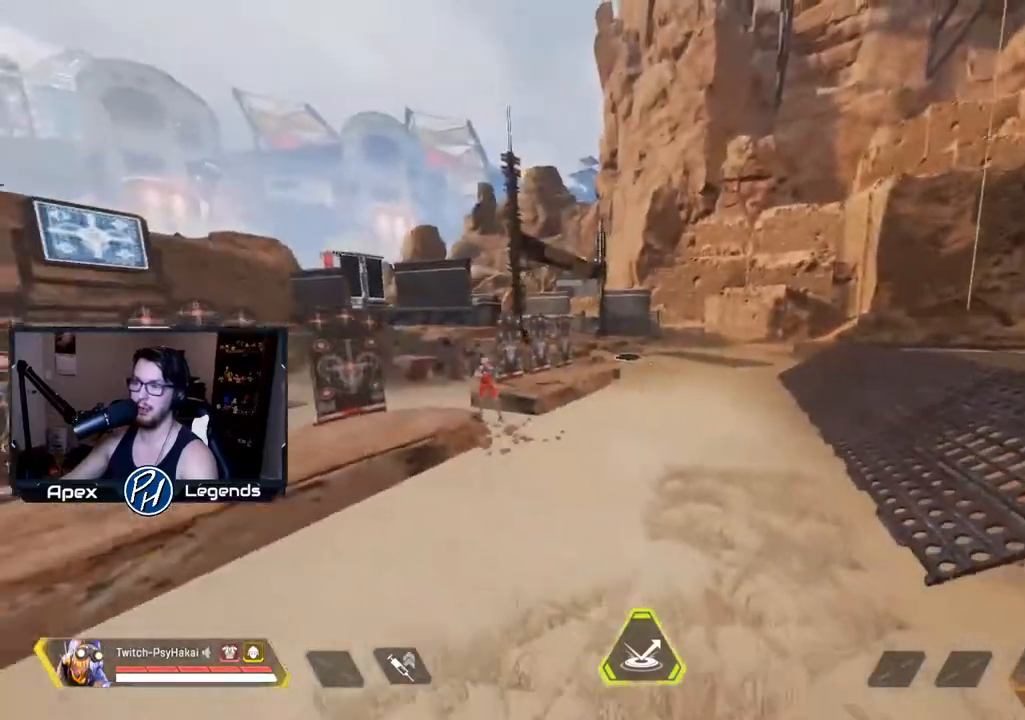
{"keys": ["d"], "mouse": [], "events": [[17, "shift", "up"]]}
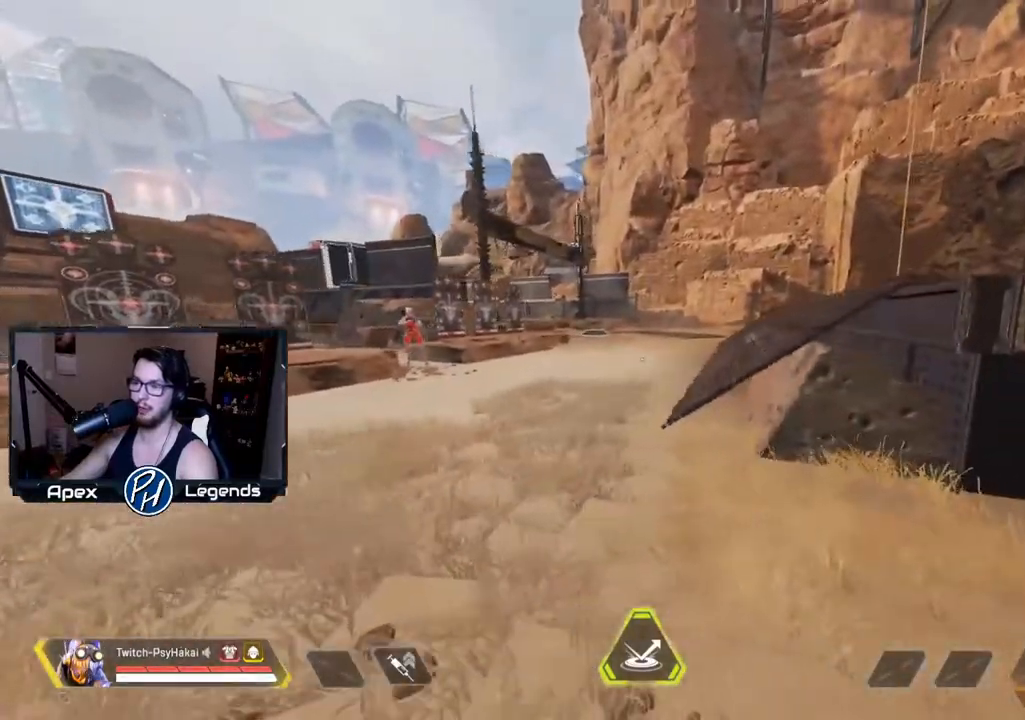
{"keys": ["w"], "mouse": [], "events": [[67, "d", "up"], [417, "w", "down"]]}
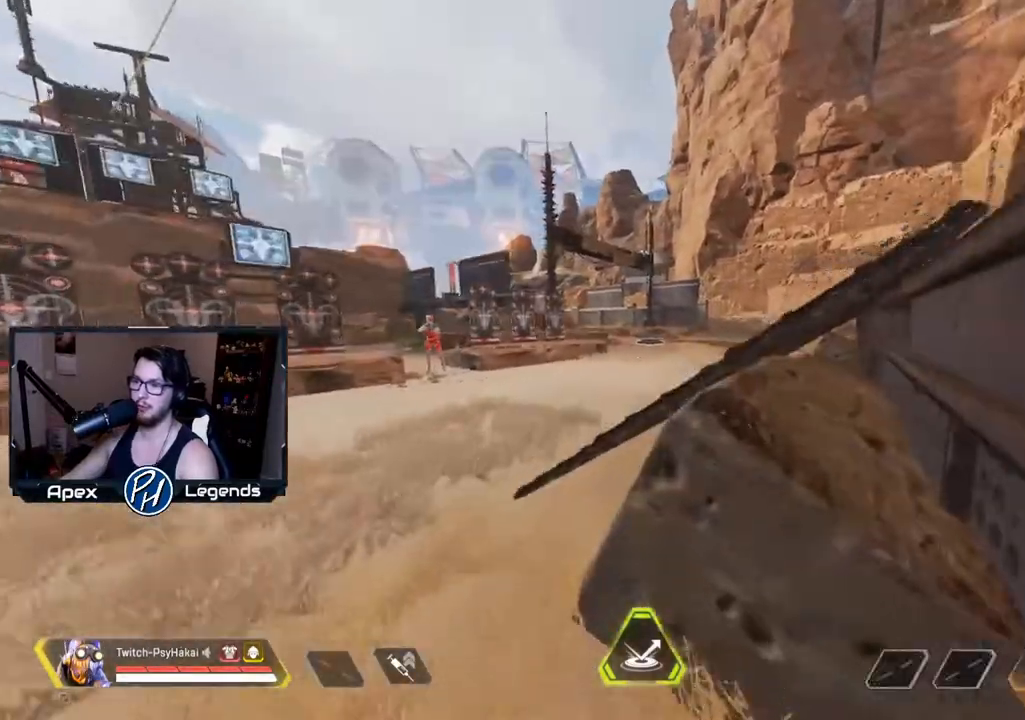
{"keys": ["w"], "mouse": [], "events": [[83, "w", "up"], [183, "a", "down"], [433, "a", "up"], [467, "w", "down"]]}
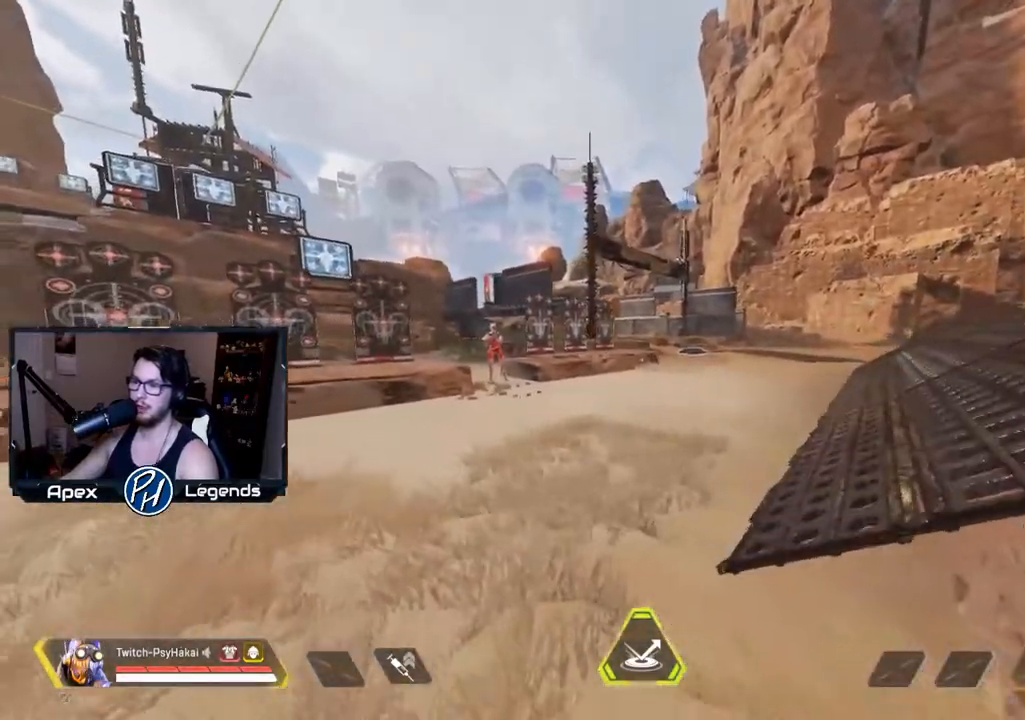
{"keys": ["shift", "space"], "mouse": [], "events": [[417, "space", "down"], [433, "w", "up"], [483, "shift", "down"]]}
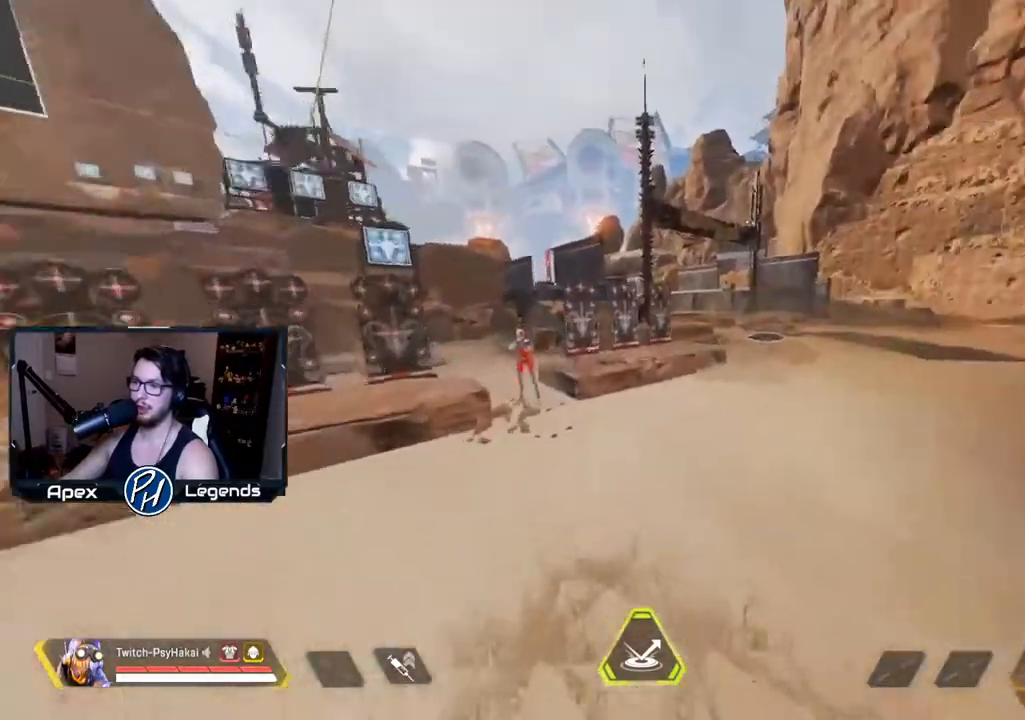
{"keys": ["a", "shift"], "mouse": [], "events": [[33, "a", "down"], [33, "space", "up"], [167, "s", "down"], [500, "s", "up"]]}
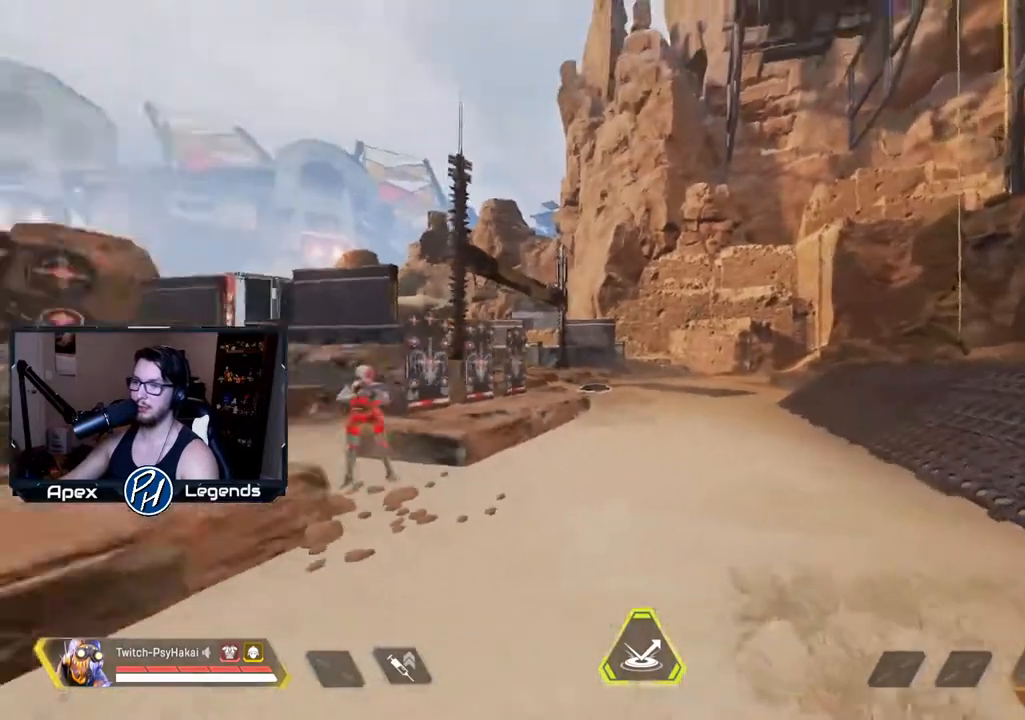
{"keys": ["w"], "mouse": [], "events": [[133, "shift", "up"], [183, "a", "up"], [467, "w", "down"]]}
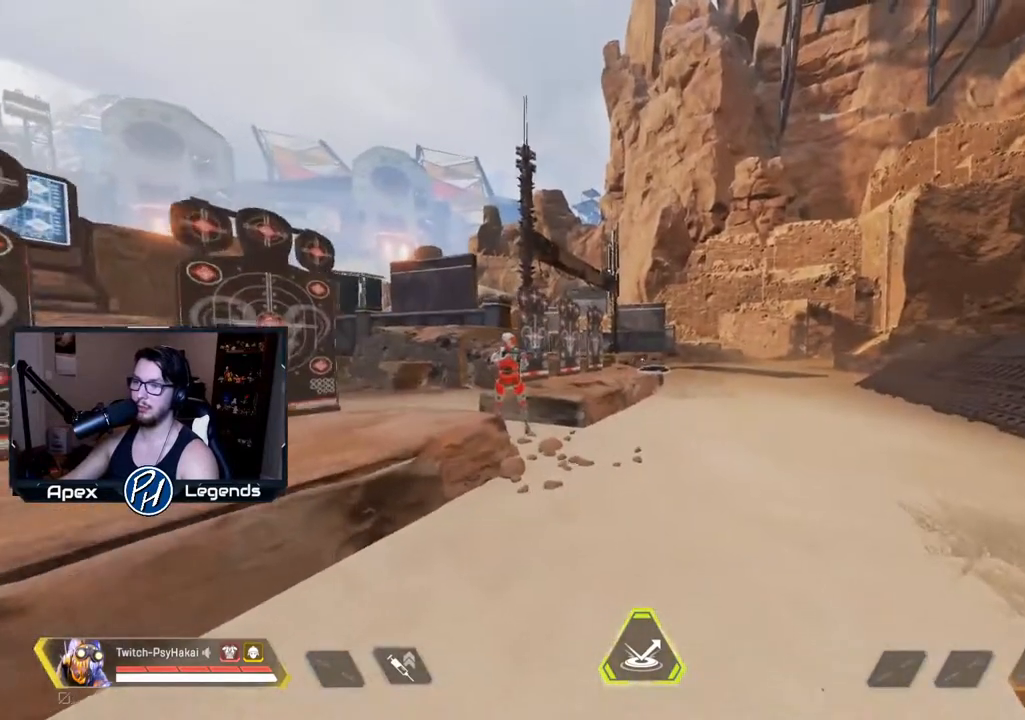
{"keys": [], "mouse": [], "events": [[150, "d", "down"], [200, "w", "up"], [333, "d", "up"]]}
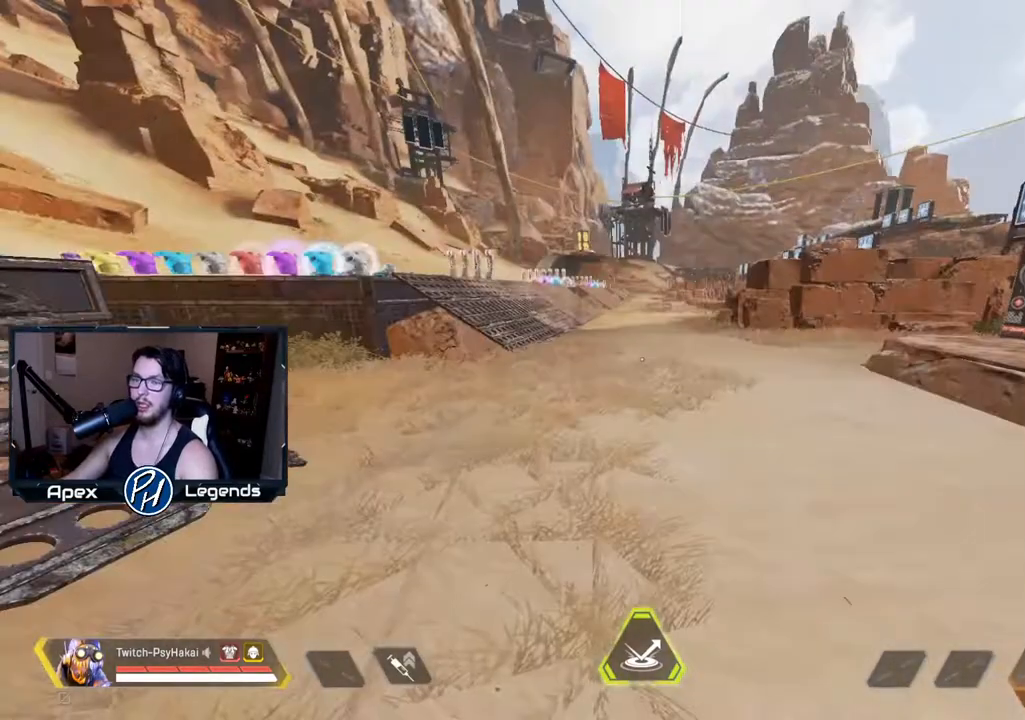
{"keys": [], "mouse": [], "events": []}
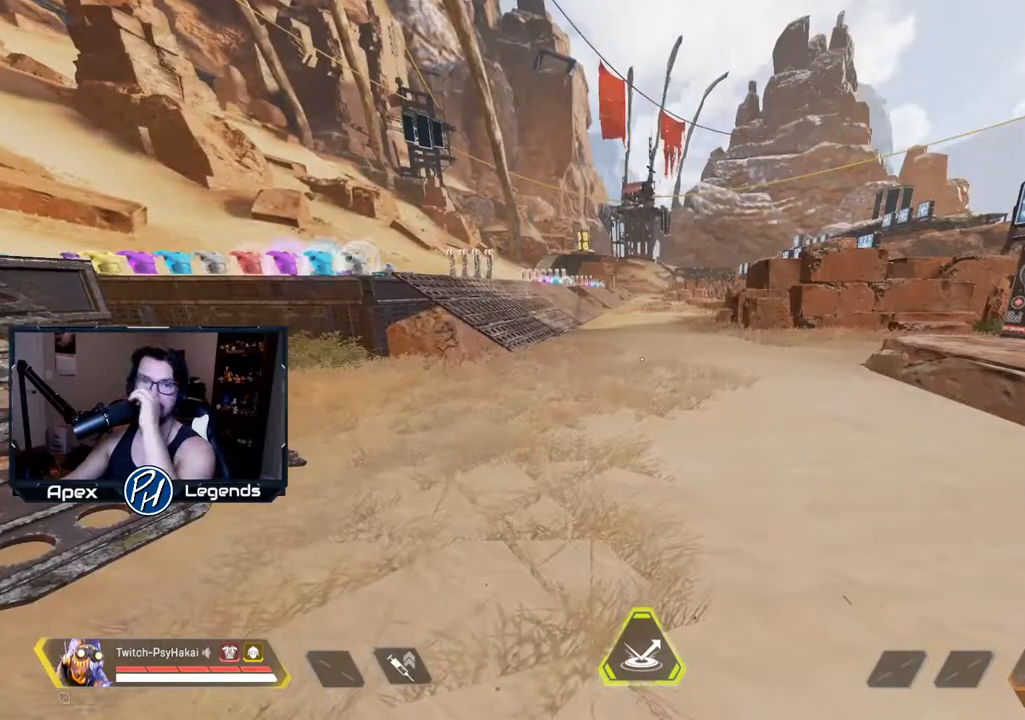
{"keys": [], "mouse": [], "events": []}
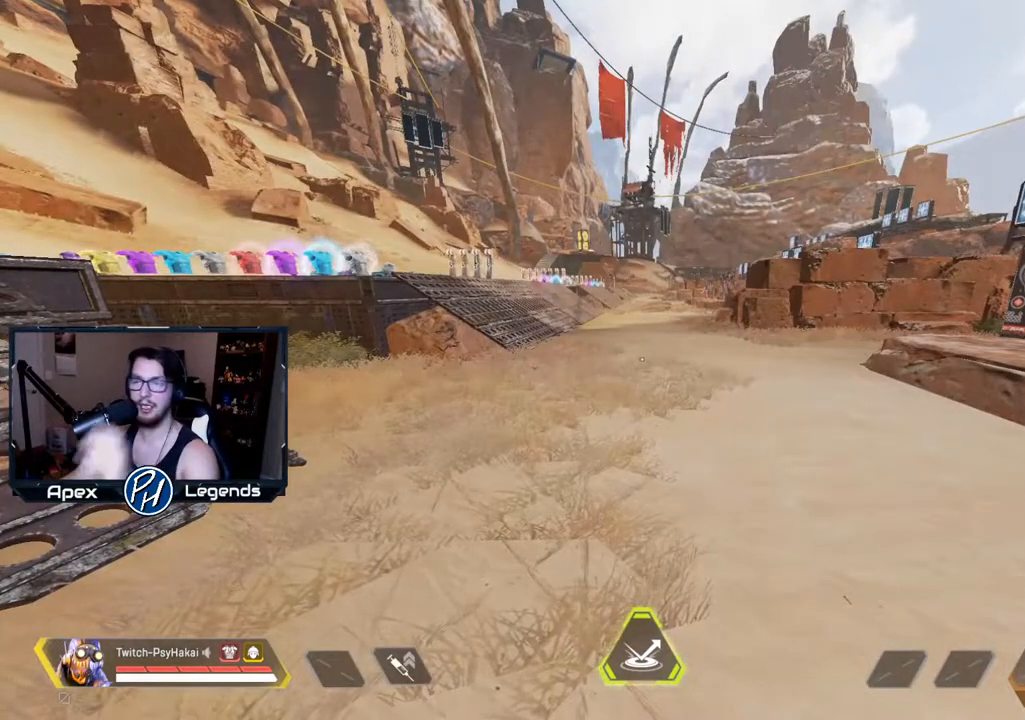
{"keys": [], "mouse": [], "events": []}
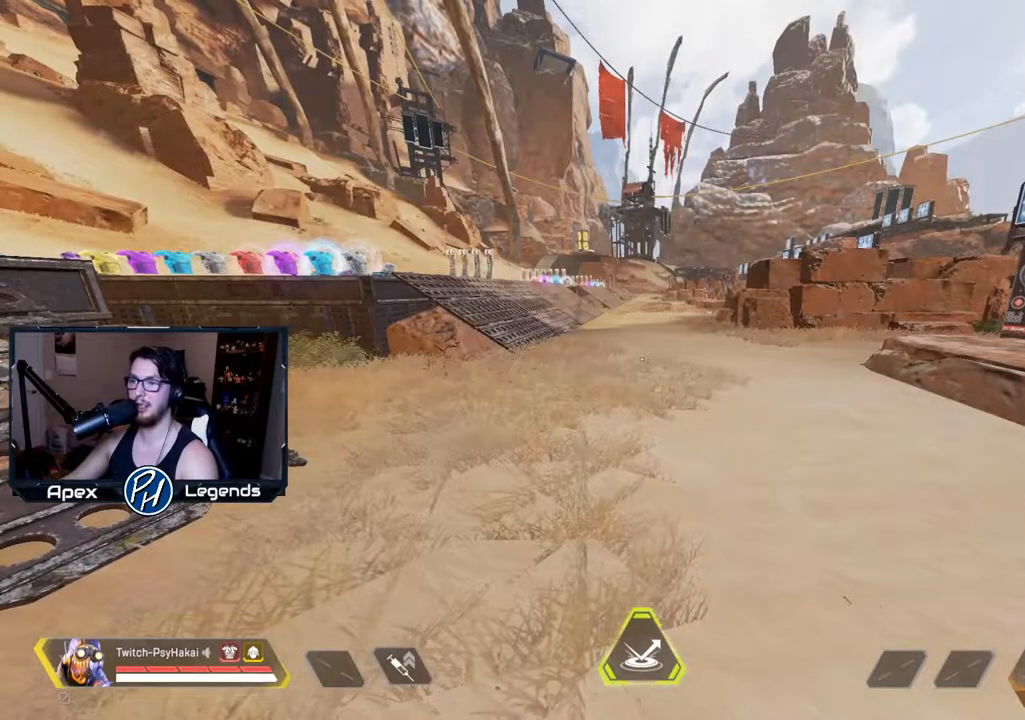
{"keys": [], "mouse": [], "events": []}
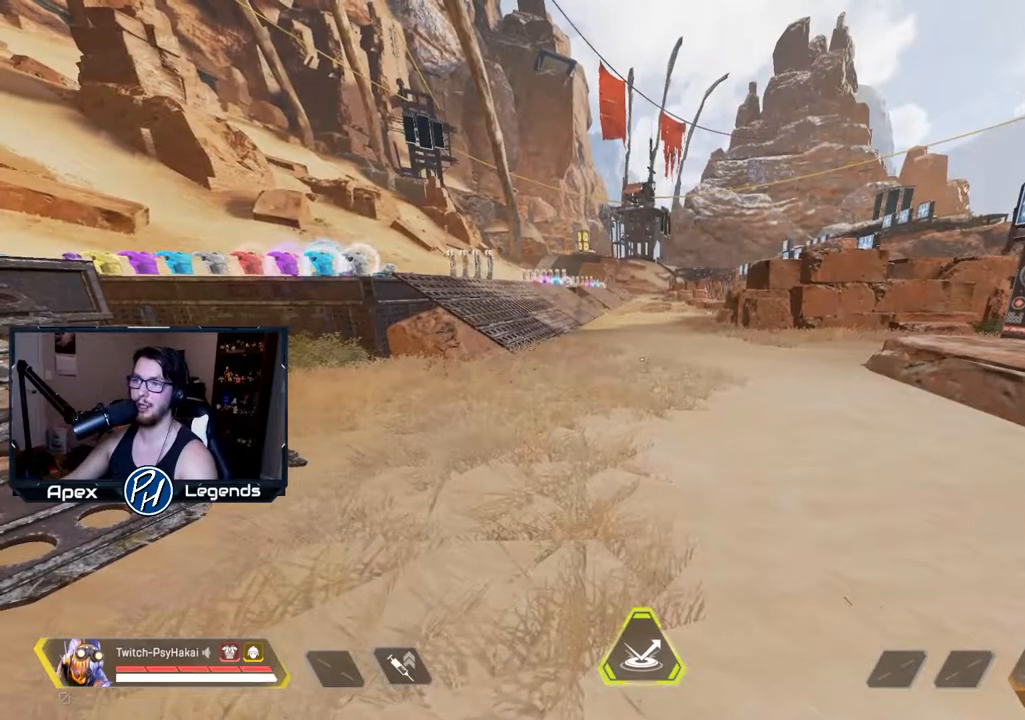
{"keys": [], "mouse": [], "events": []}
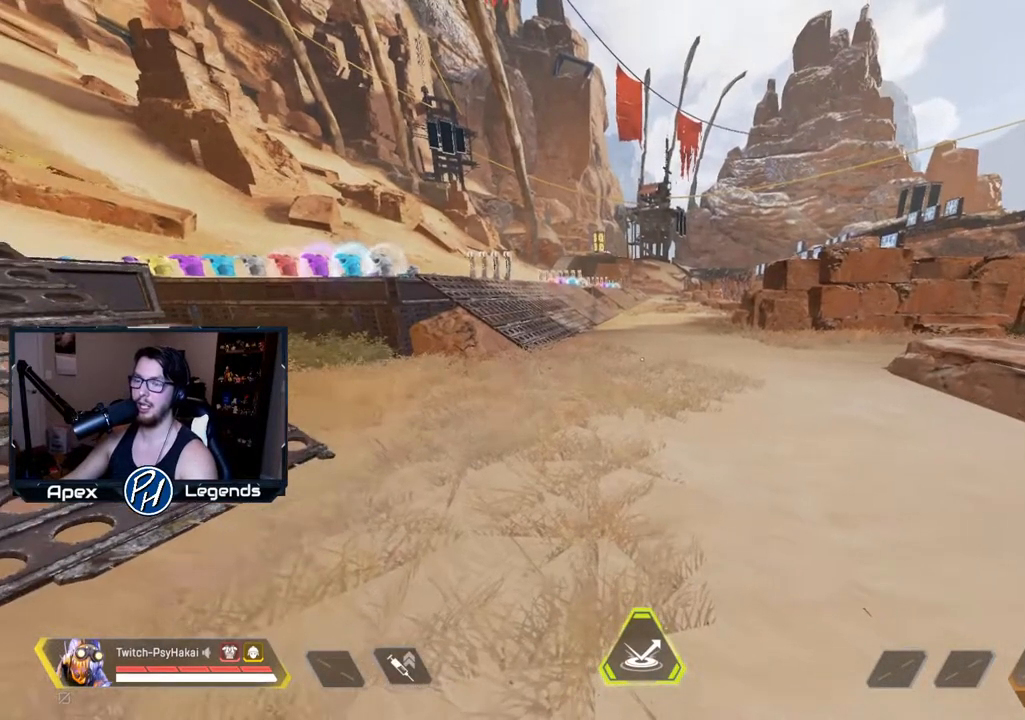
{"keys": [], "mouse": [], "events": []}
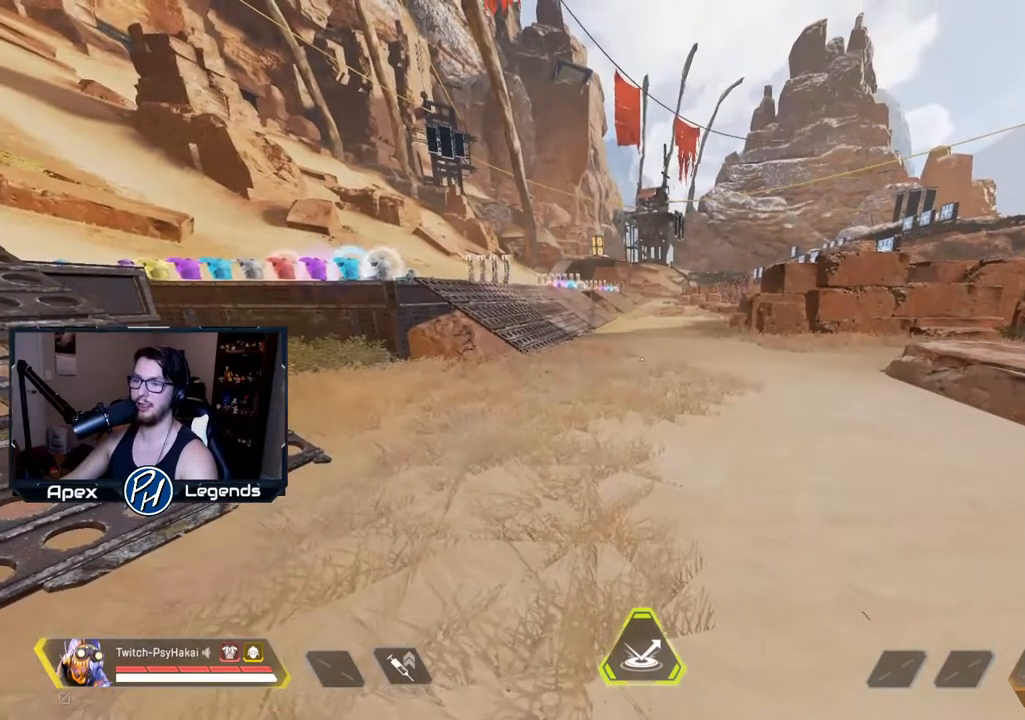
{"keys": [], "mouse": [], "events": []}
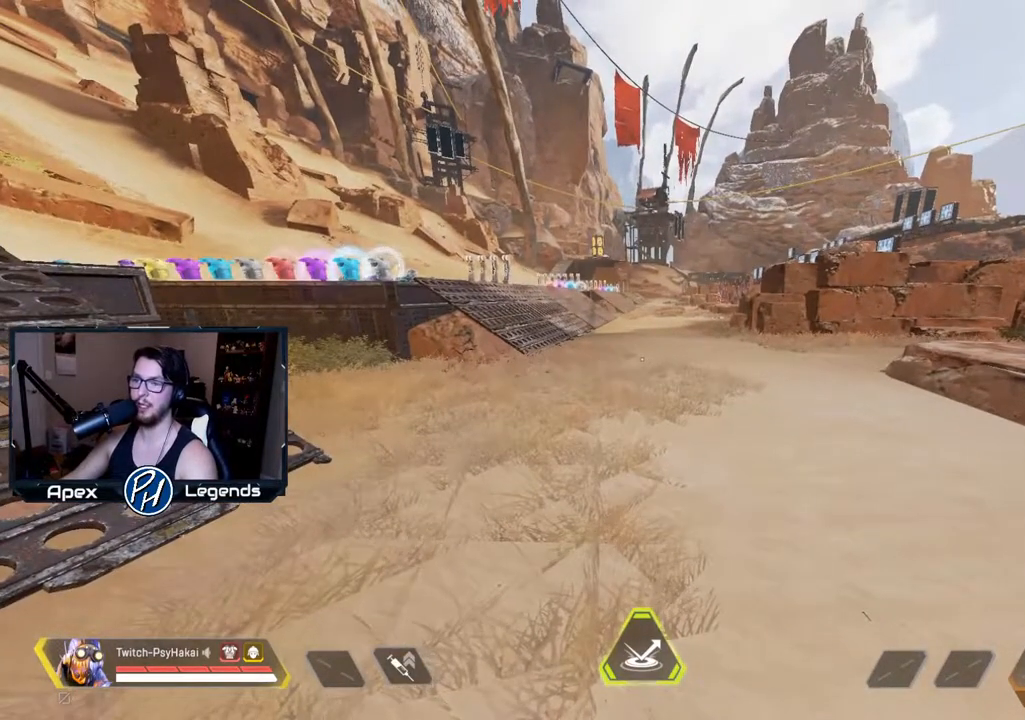
{"keys": [], "mouse": [], "events": []}